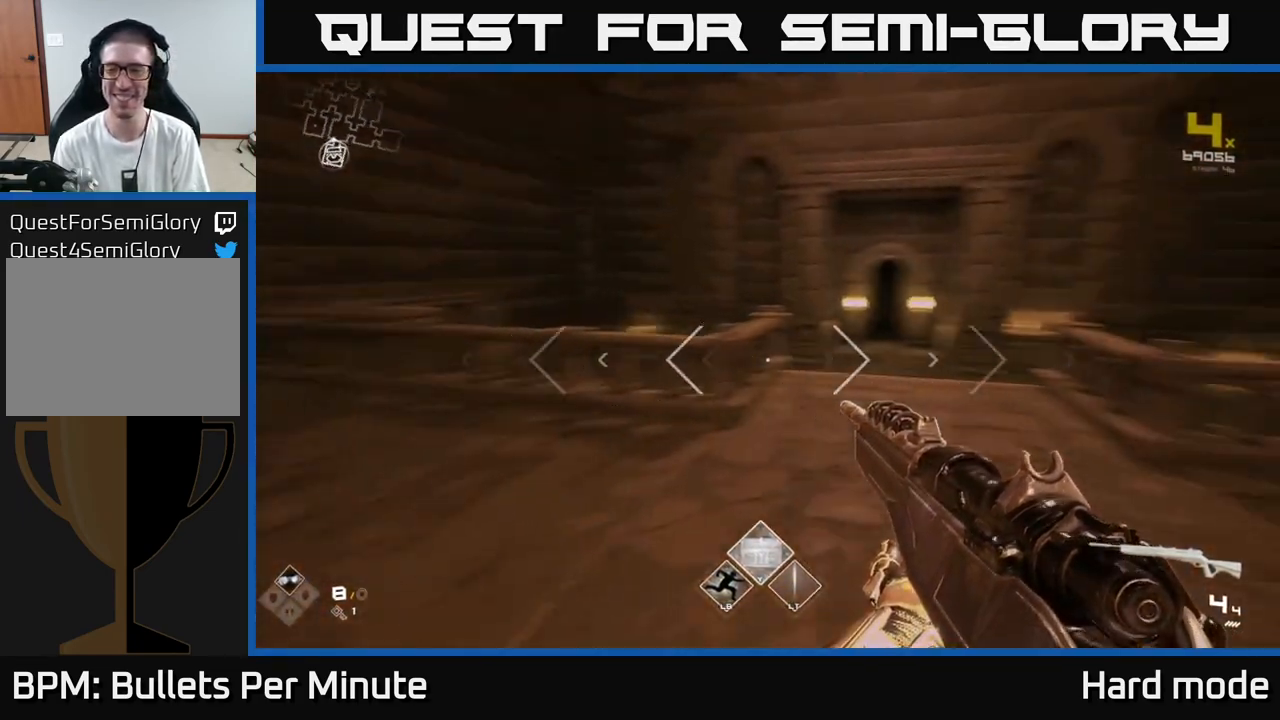
Gameplay with a controller (Xbox layout); each line is a JSON object with the inputs held at the frame after it. "events" lists button and stick changes between this image and that frame as [ms after this image, input, new state], when the widget could be followed in between.
{"buttons": [], "left_stick": "up", "right_stick": "center", "events": [[67, "right_stick", "center"], [150, "left_stick", "up"]]}
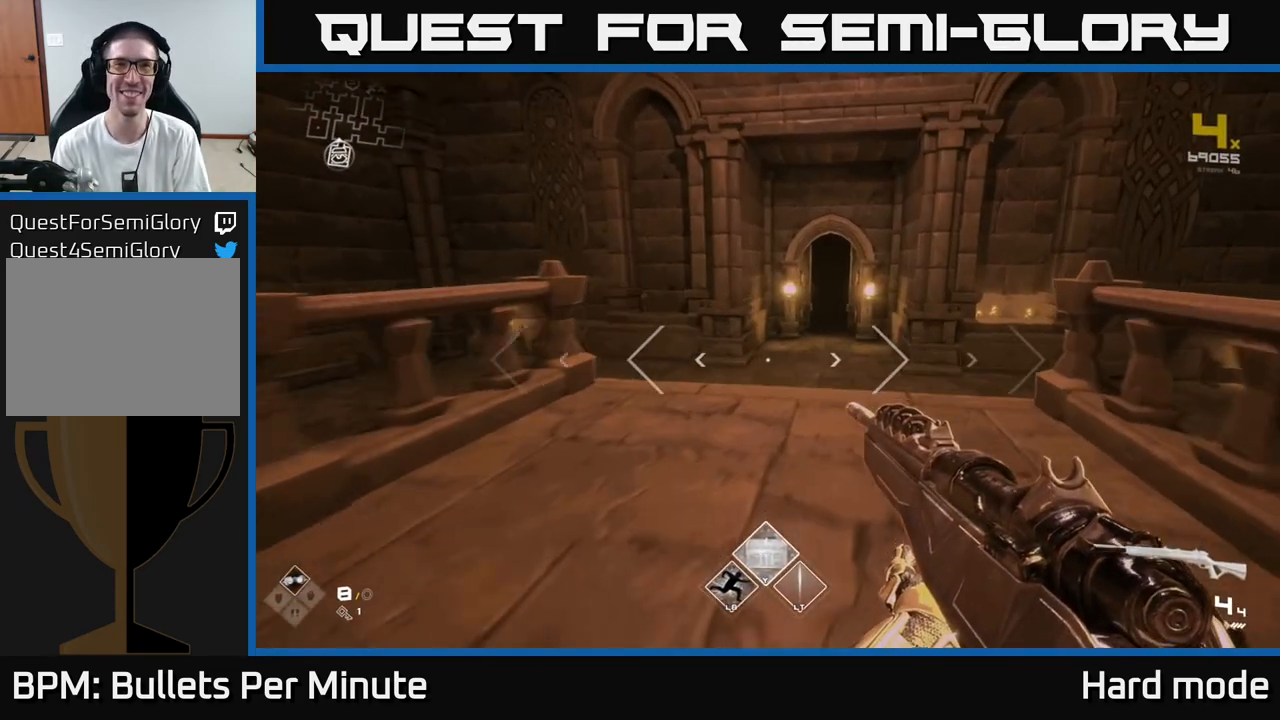
{"buttons": [], "left_stick": "up", "right_stick": "center", "events": []}
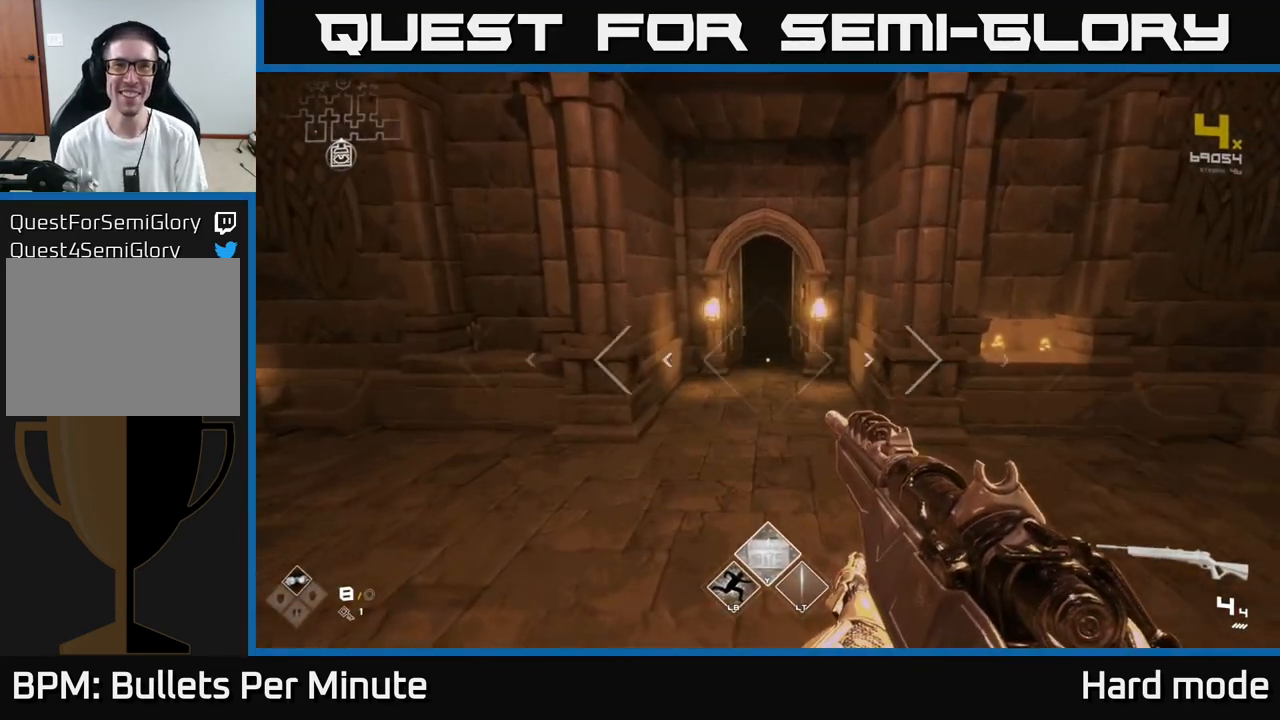
{"buttons": [], "left_stick": "up", "right_stick": "center", "events": []}
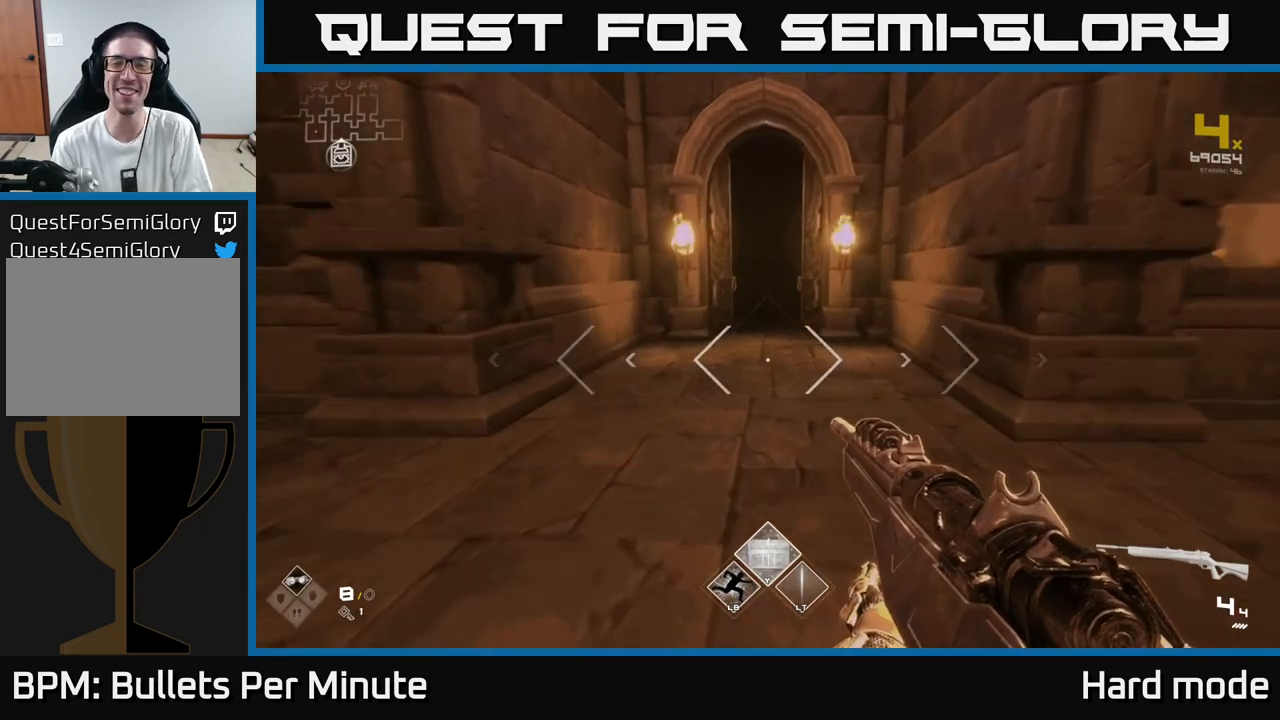
{"buttons": [], "left_stick": "center", "right_stick": "center", "events": [[317, "left_stick", "center"]]}
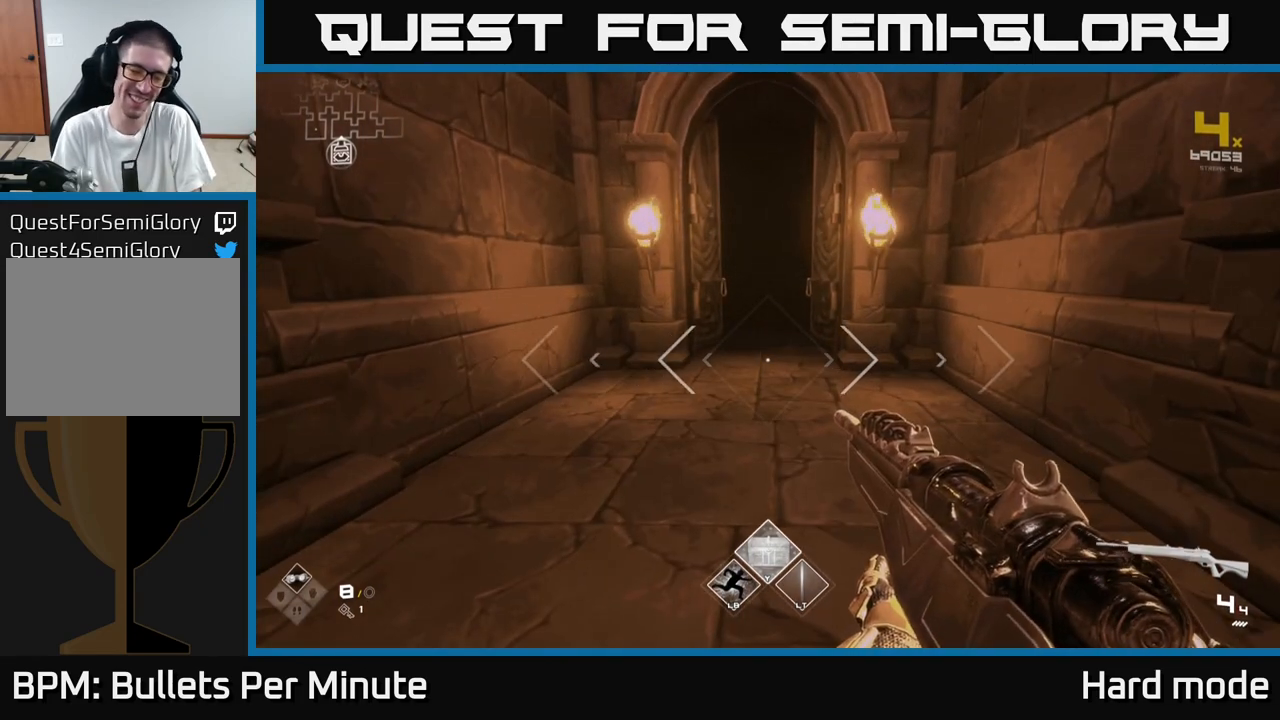
{"buttons": [], "left_stick": "center", "right_stick": "center", "events": []}
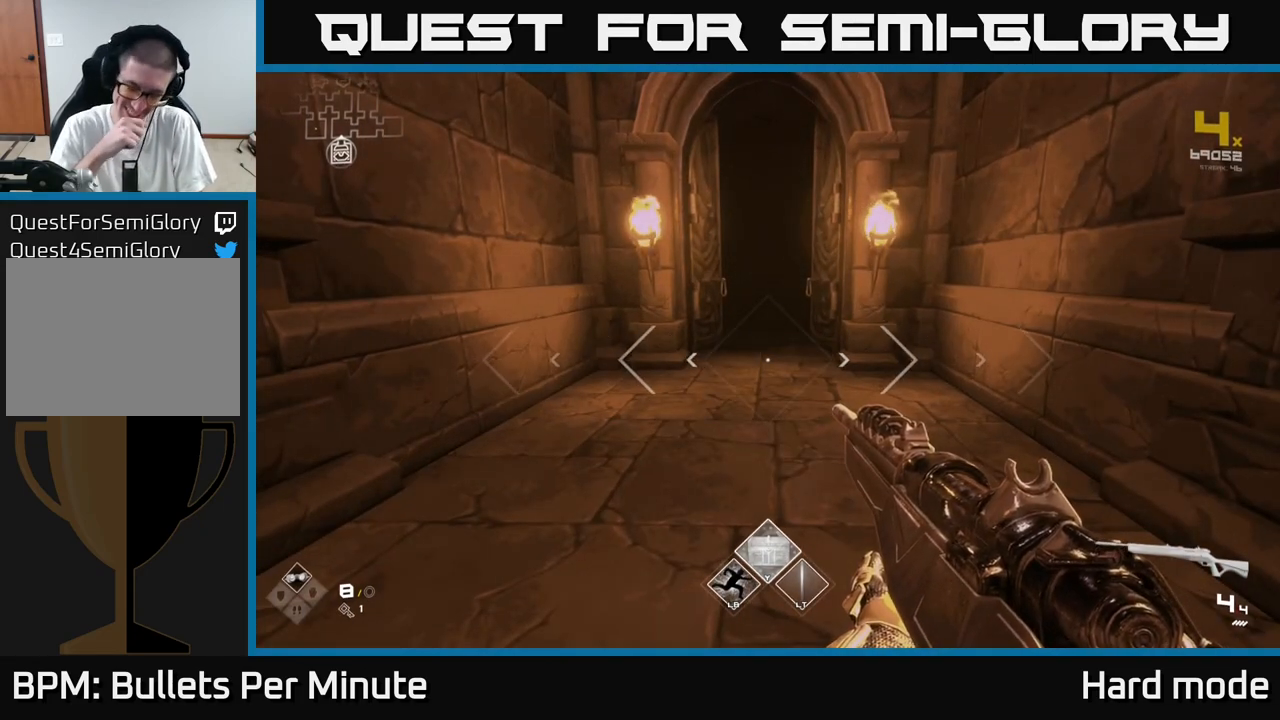
{"buttons": [], "left_stick": "center", "right_stick": "center", "events": []}
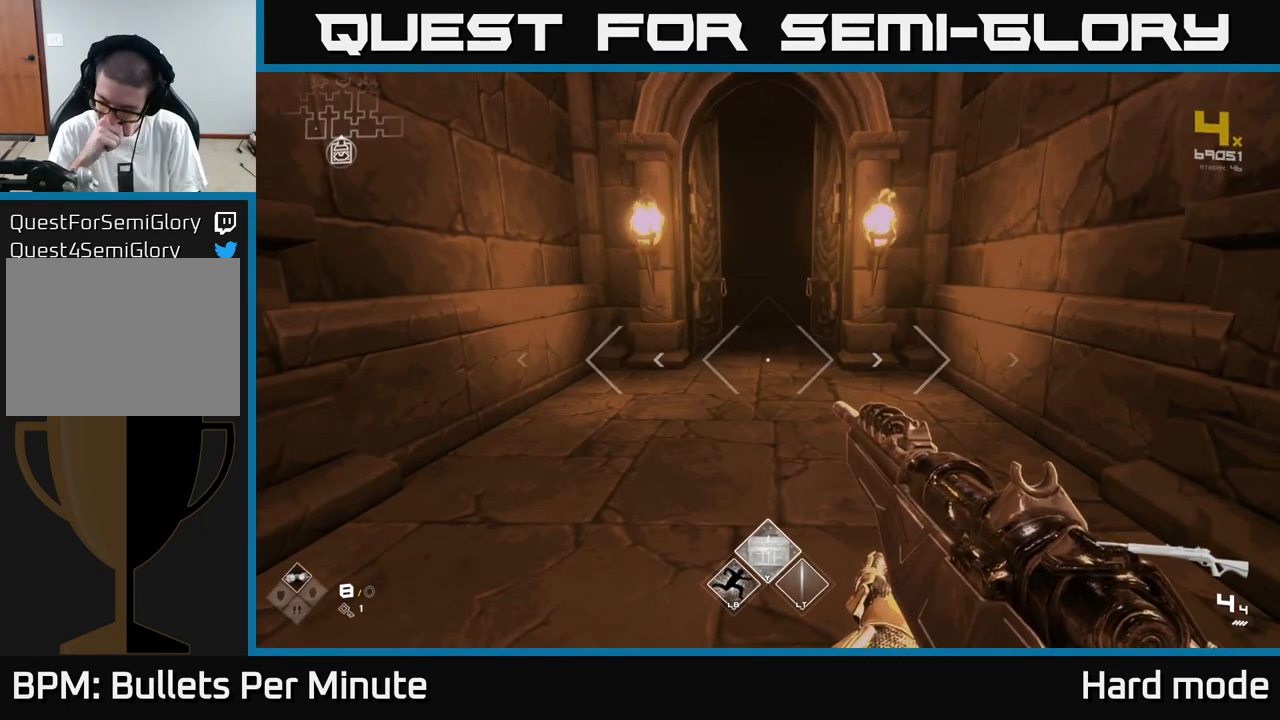
{"buttons": [], "left_stick": "center", "right_stick": "center", "events": []}
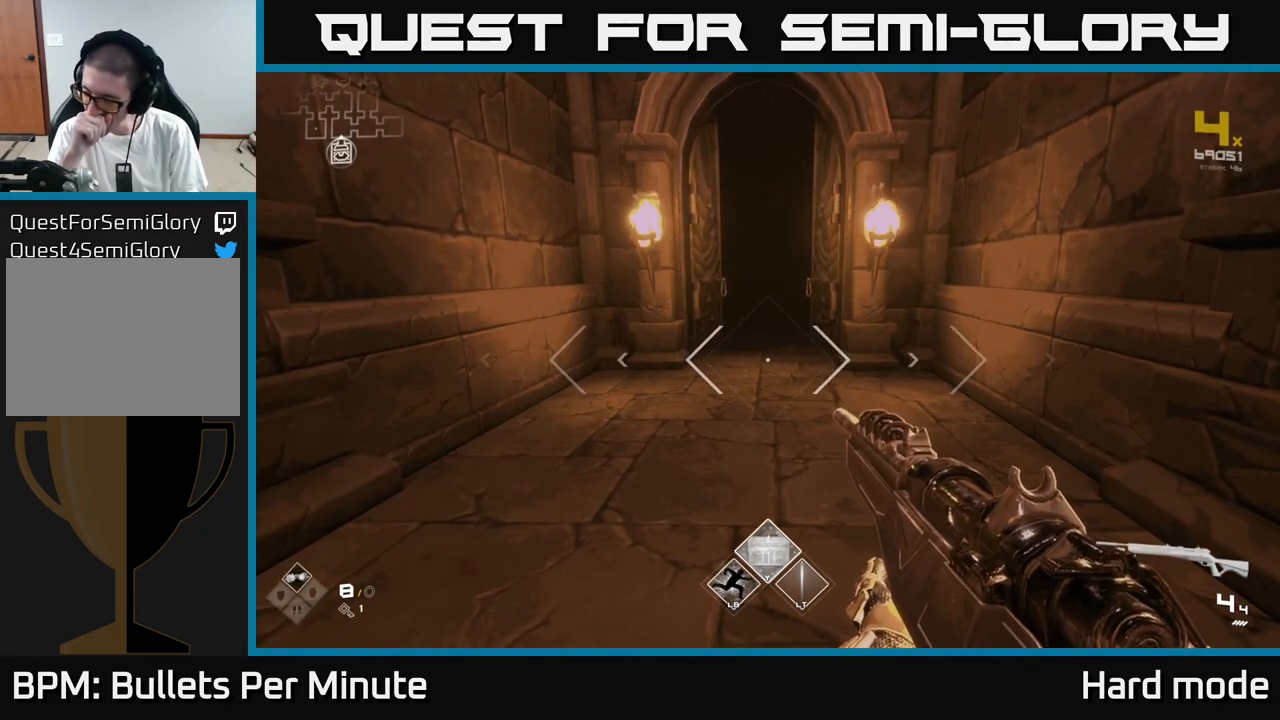
{"buttons": [], "left_stick": "center", "right_stick": "center", "events": []}
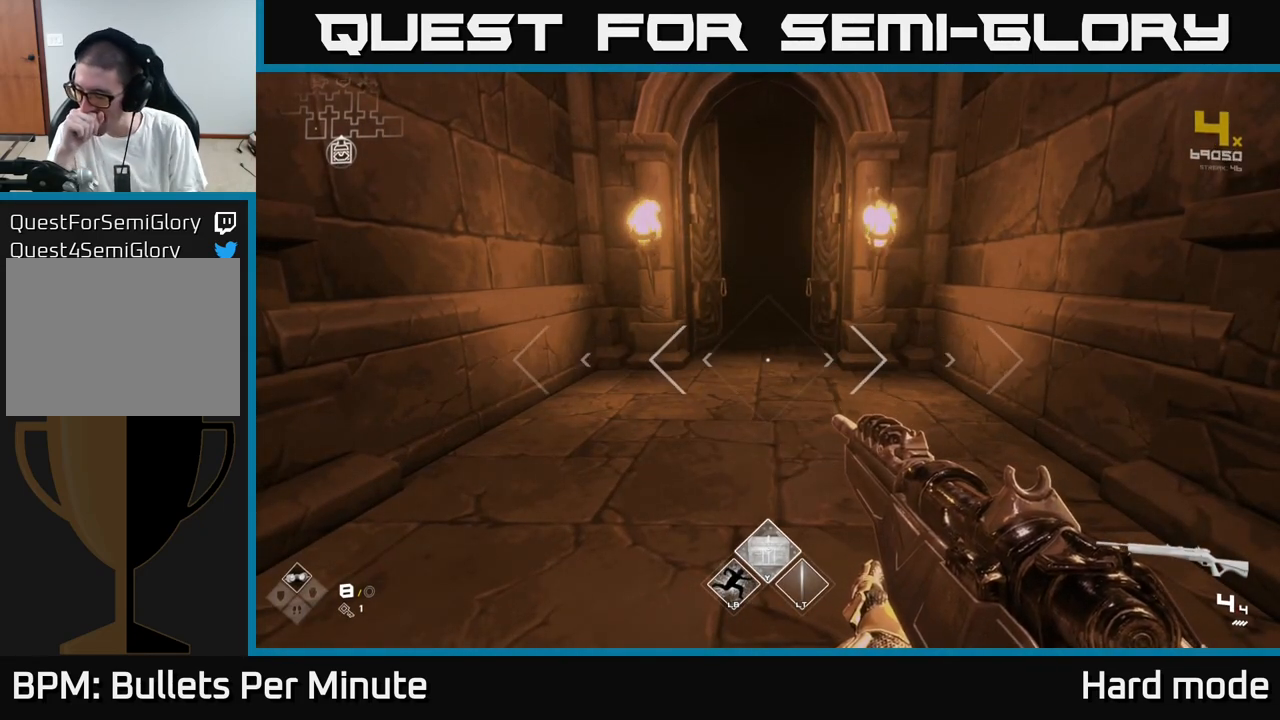
{"buttons": [], "left_stick": "center", "right_stick": "center", "events": []}
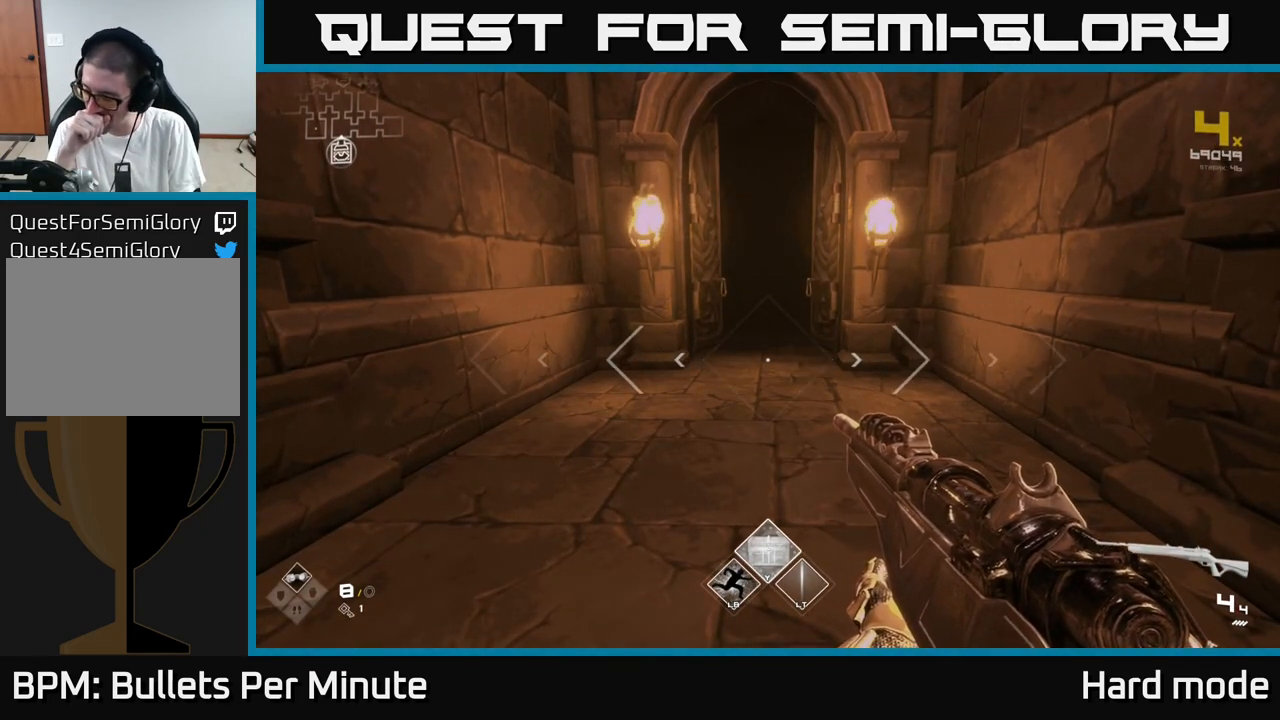
{"buttons": [], "left_stick": "center", "right_stick": "center", "events": []}
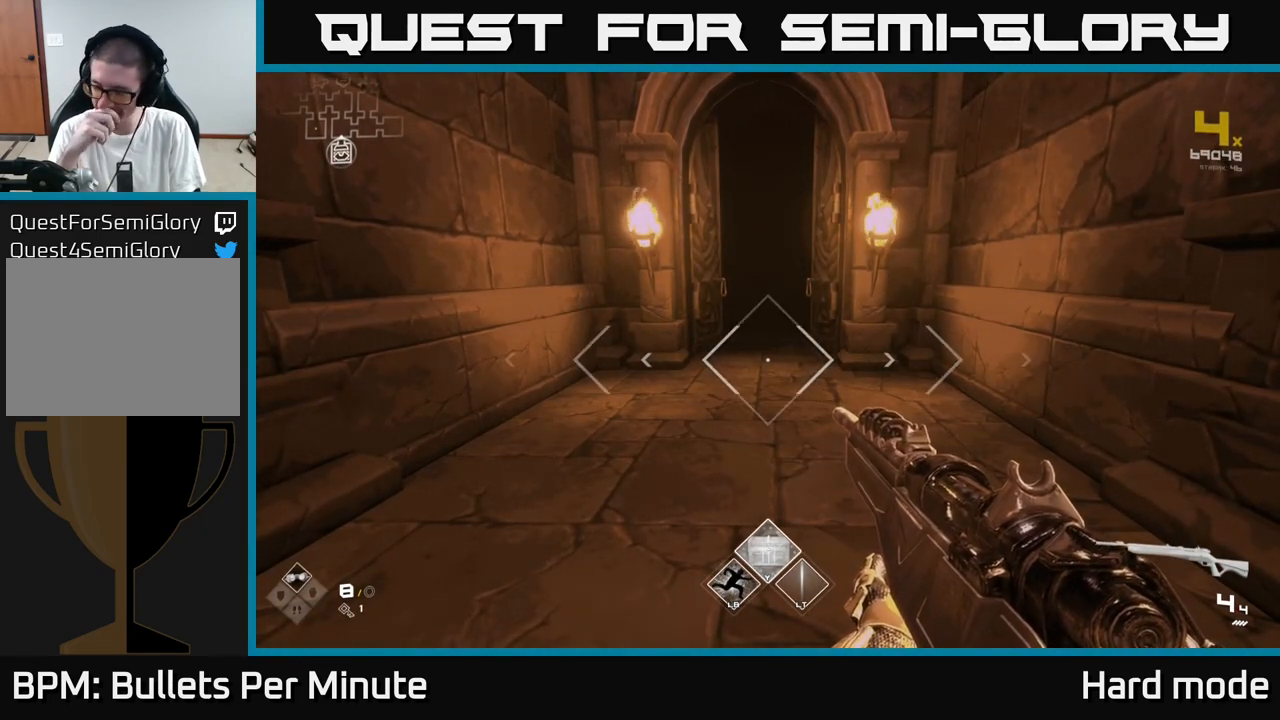
{"buttons": [], "left_stick": "up", "right_stick": "center", "events": [[433, "left_stick", "up"]]}
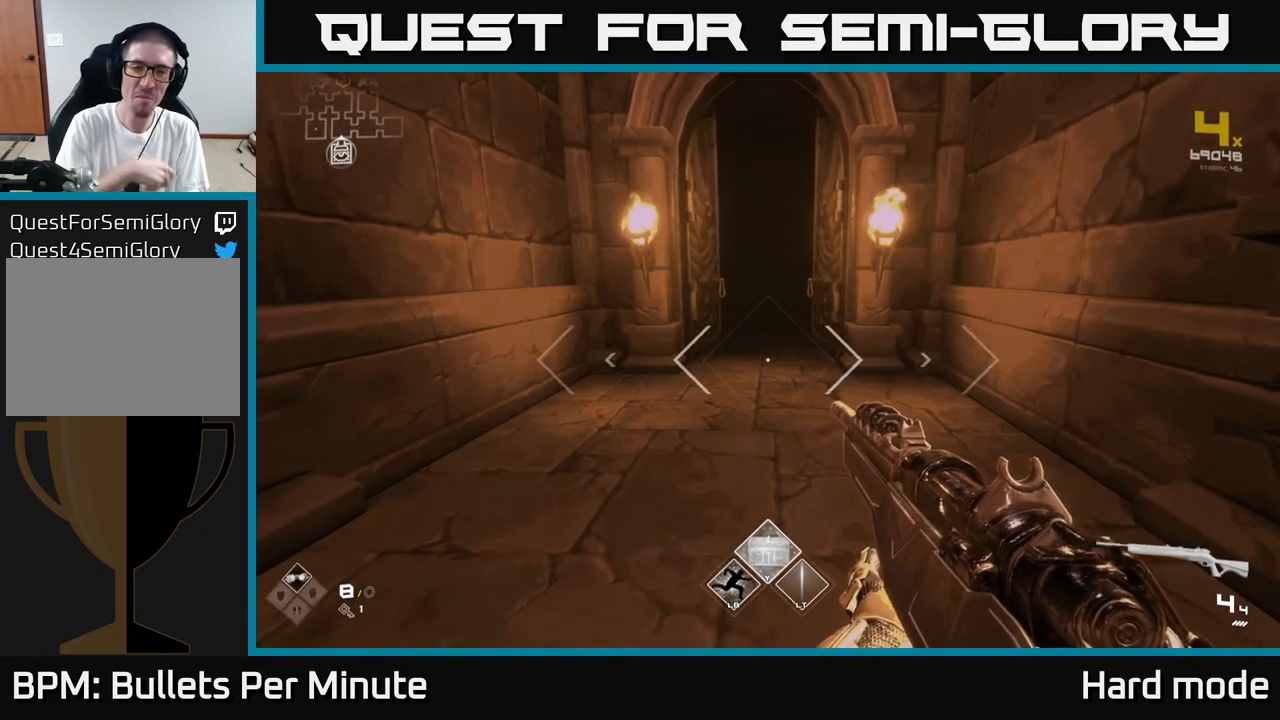
{"buttons": [], "left_stick": "up", "right_stick": "center", "events": []}
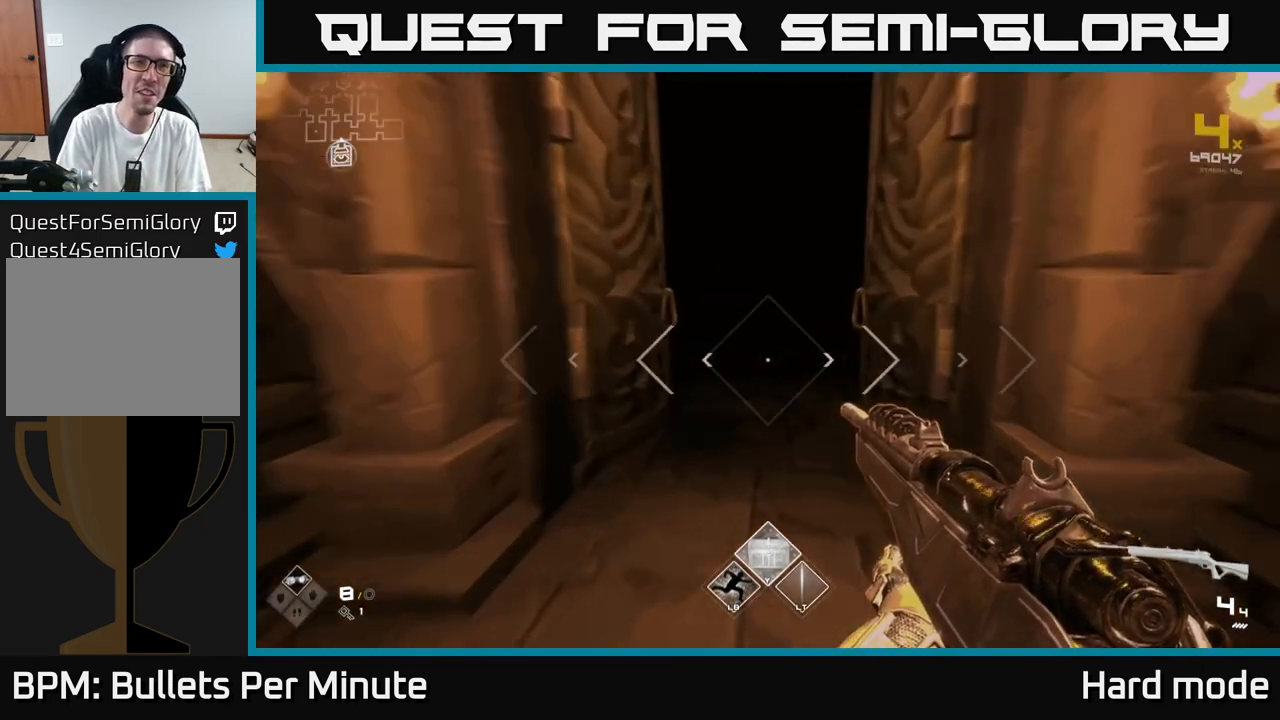
{"buttons": [], "left_stick": "up", "right_stick": "center", "events": []}
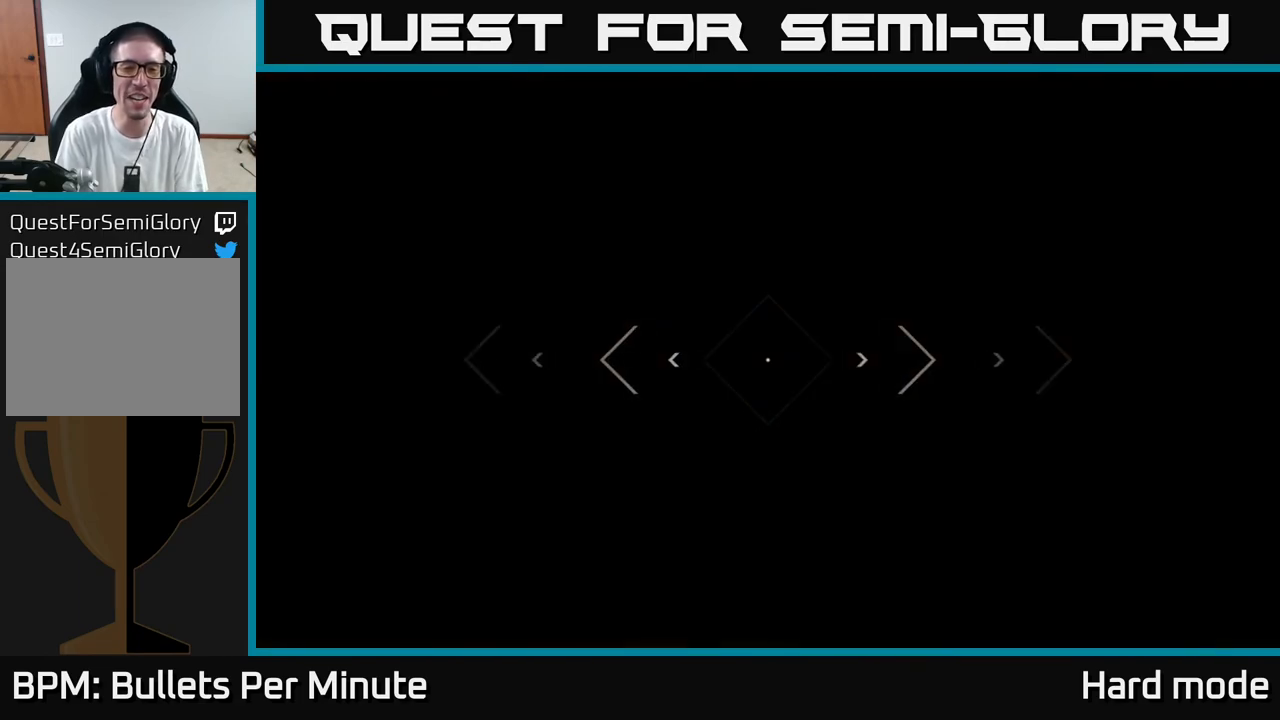
{"buttons": [], "left_stick": "up", "right_stick": "center", "events": []}
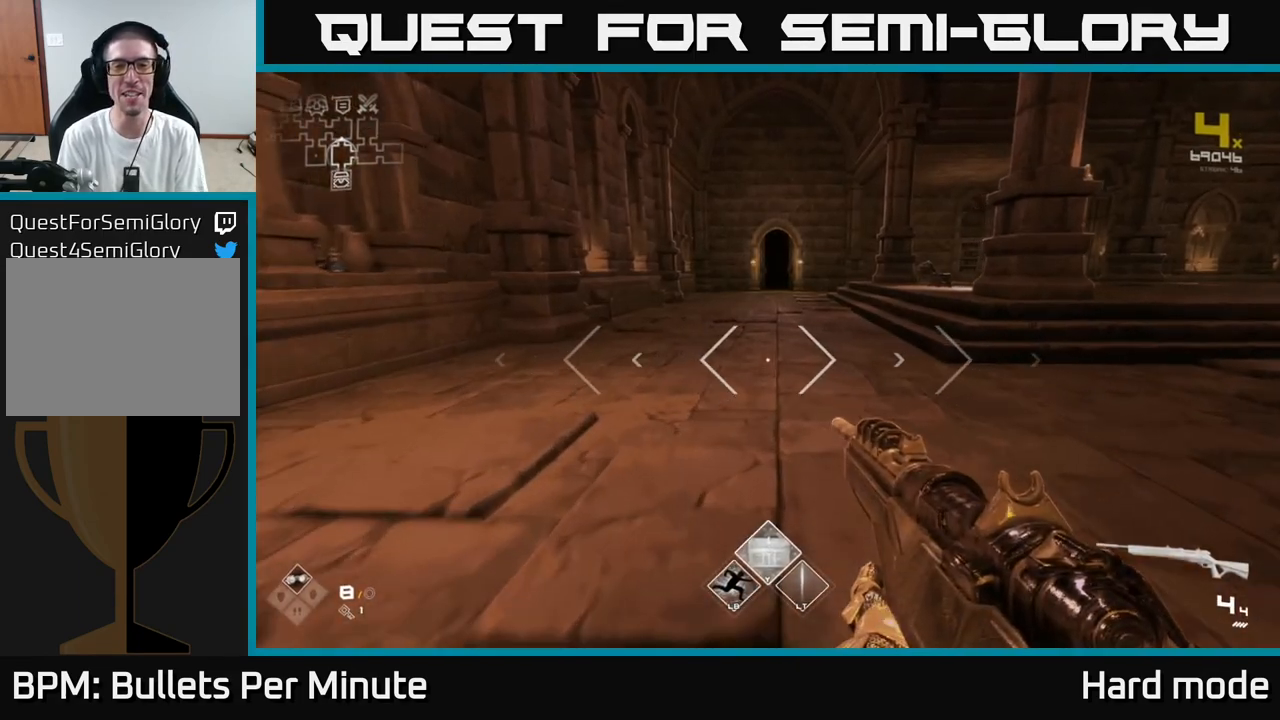
{"buttons": [], "left_stick": "up", "right_stick": "up", "events": [[417, "right_stick", "up"]]}
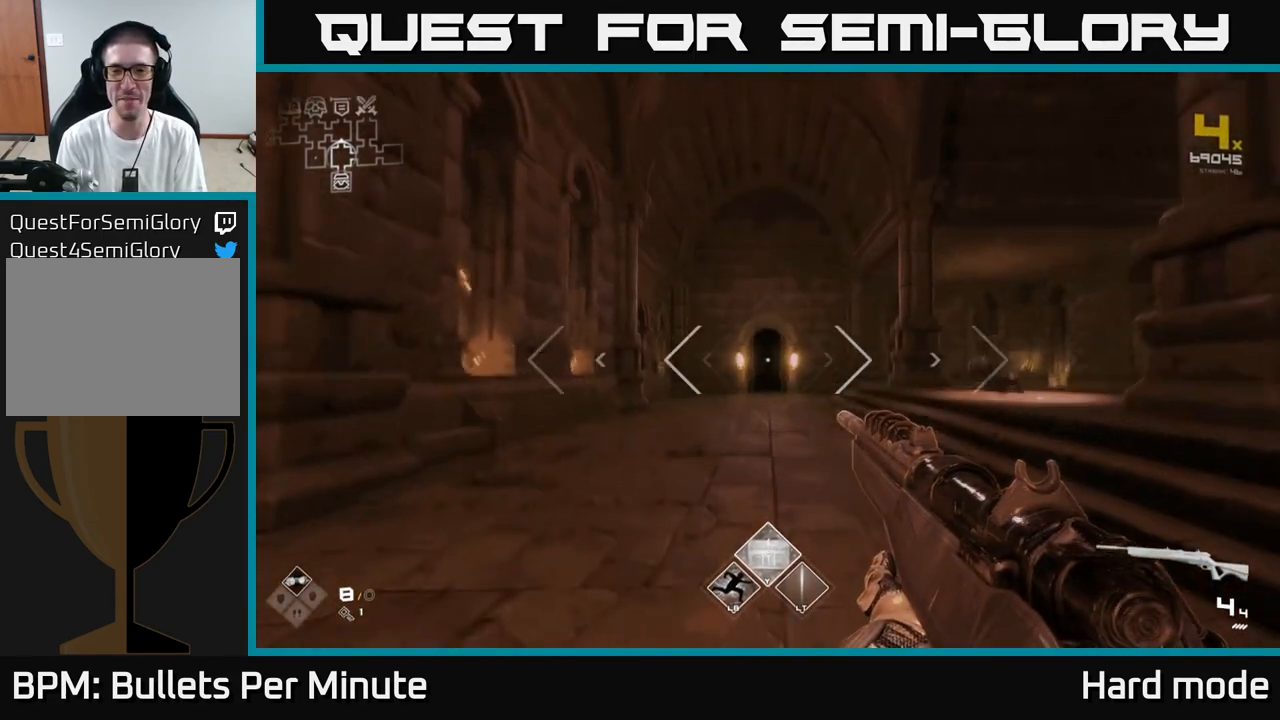
{"buttons": ["L1"], "left_stick": "up", "right_stick": "center", "events": [[33, "right_stick", "center"], [417, "L1", "down"]]}
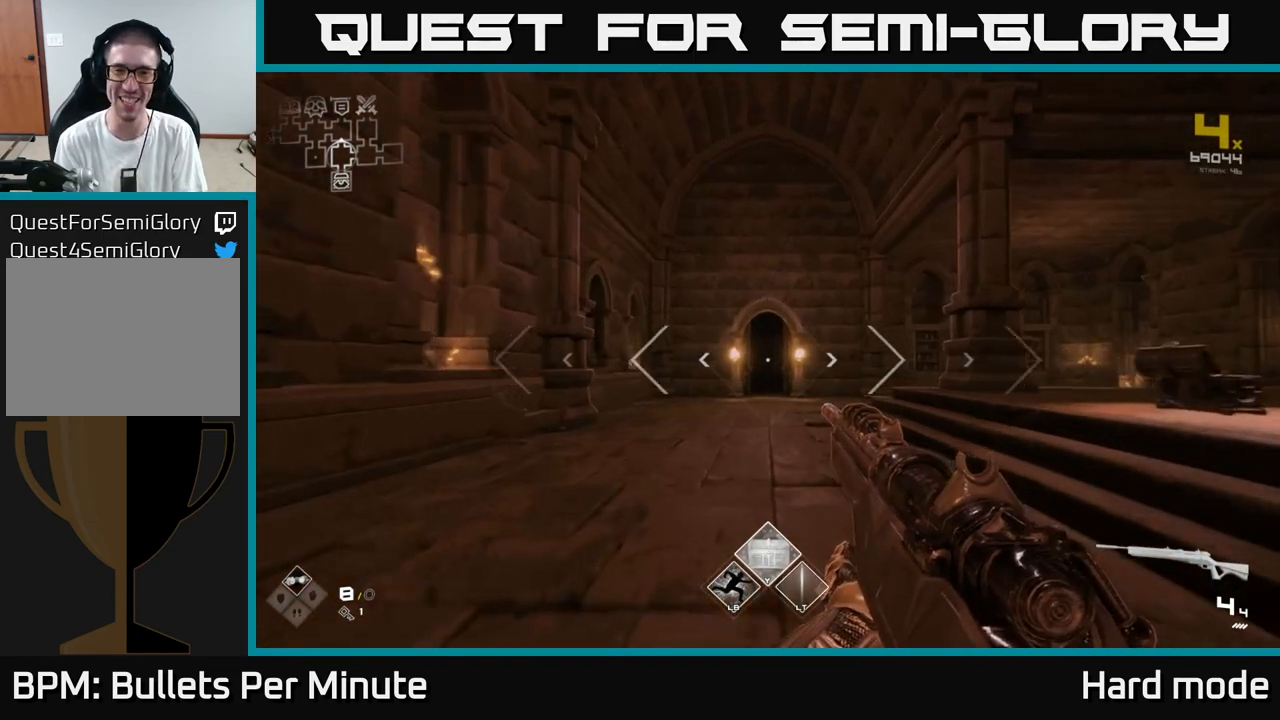
{"buttons": ["L1"], "left_stick": "up", "right_stick": "center", "events": []}
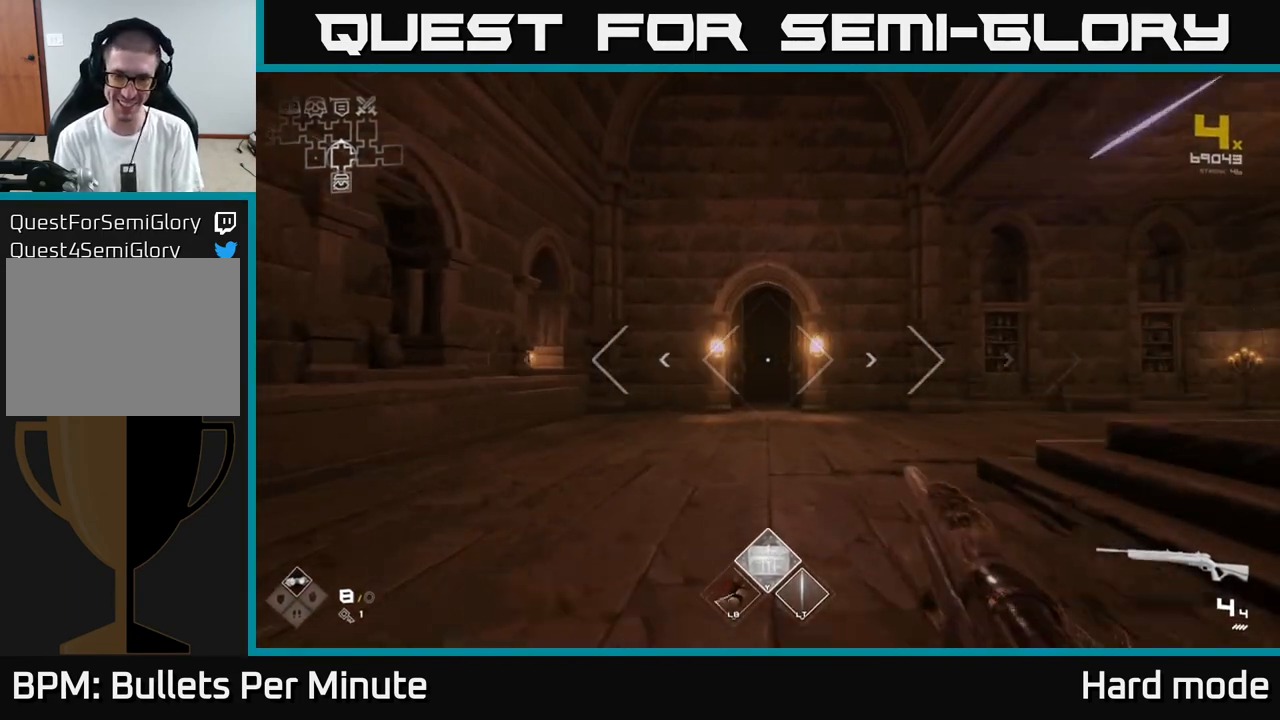
{"buttons": ["L1"], "left_stick": "up", "right_stick": "center", "events": []}
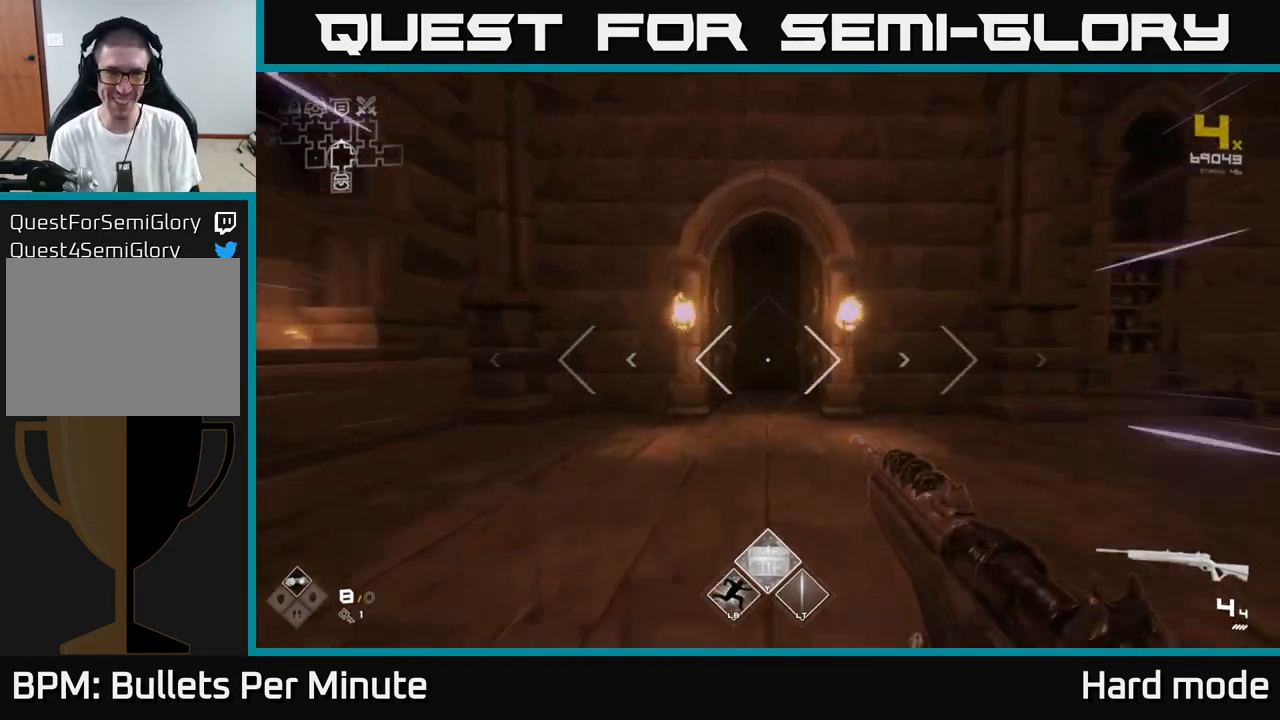
{"buttons": ["L1"], "left_stick": "up", "right_stick": "center", "events": []}
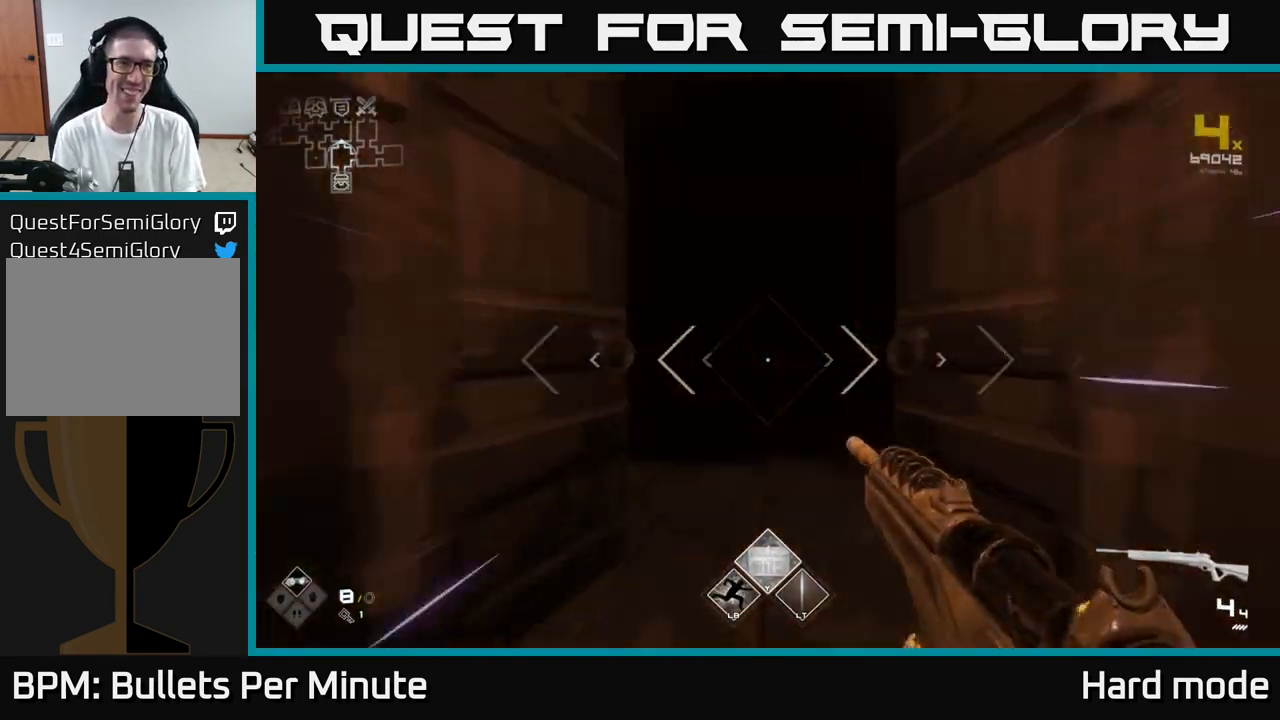
{"buttons": ["L1"], "left_stick": "up", "right_stick": "center", "events": []}
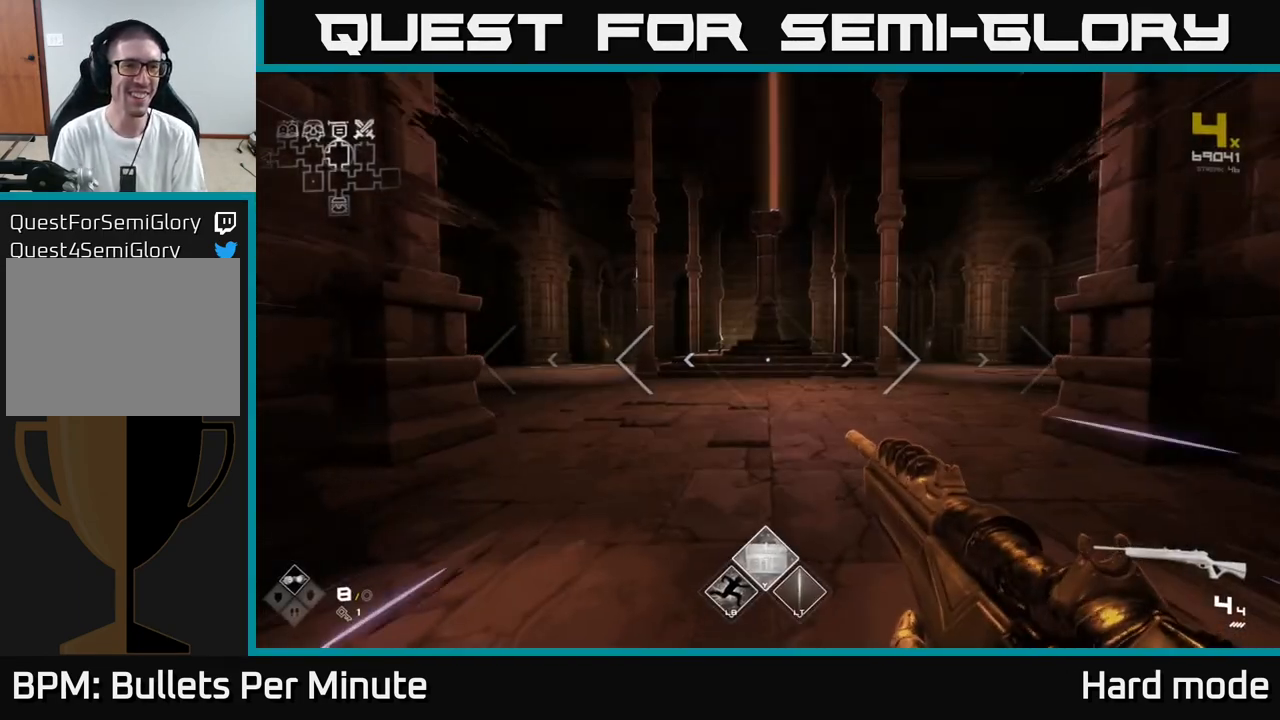
{"buttons": ["L1"], "left_stick": "up", "right_stick": "center", "events": []}
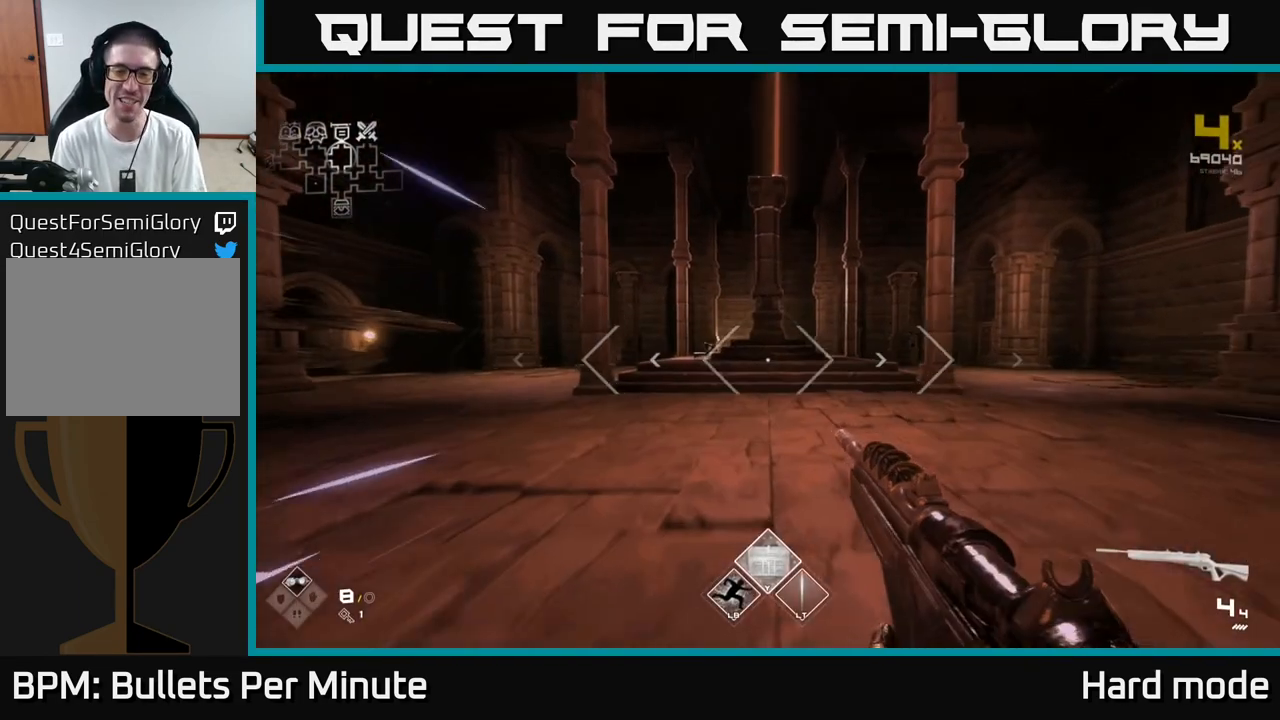
{"buttons": ["L1"], "left_stick": "up", "right_stick": "center", "events": []}
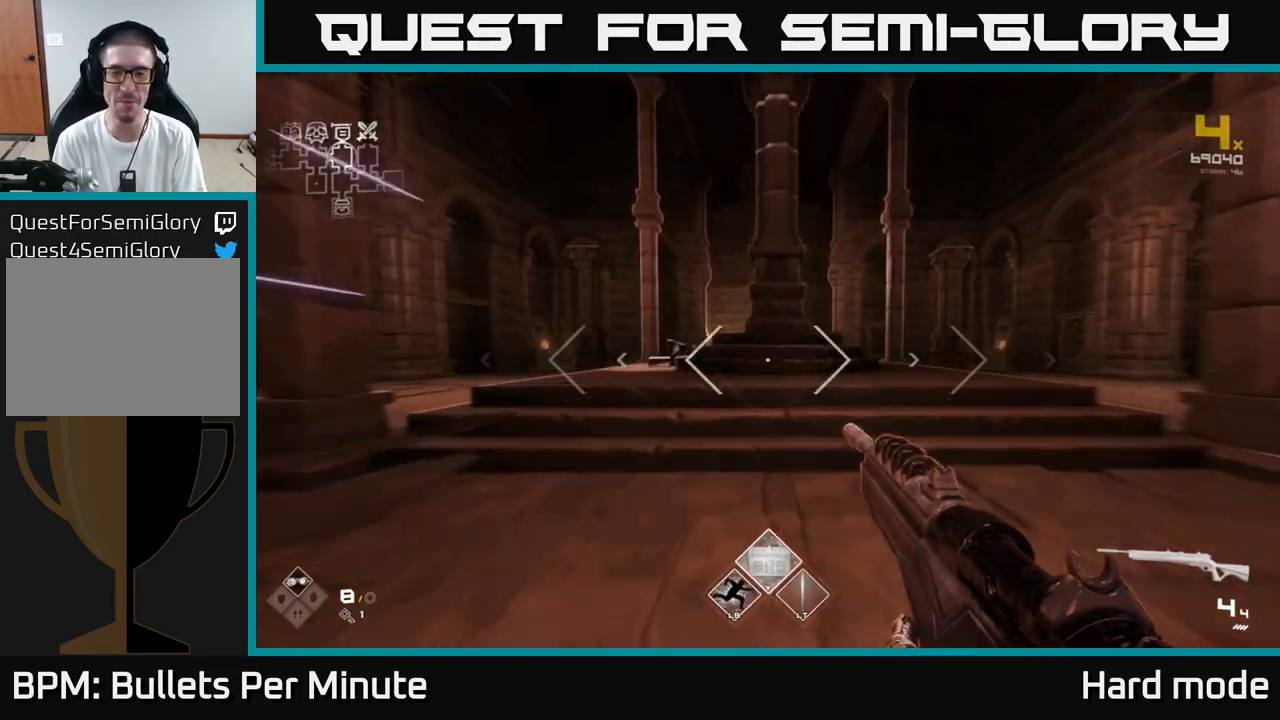
{"buttons": ["L1"], "left_stick": "up-right", "right_stick": "center", "events": [[183, "left_stick", "up-right"]]}
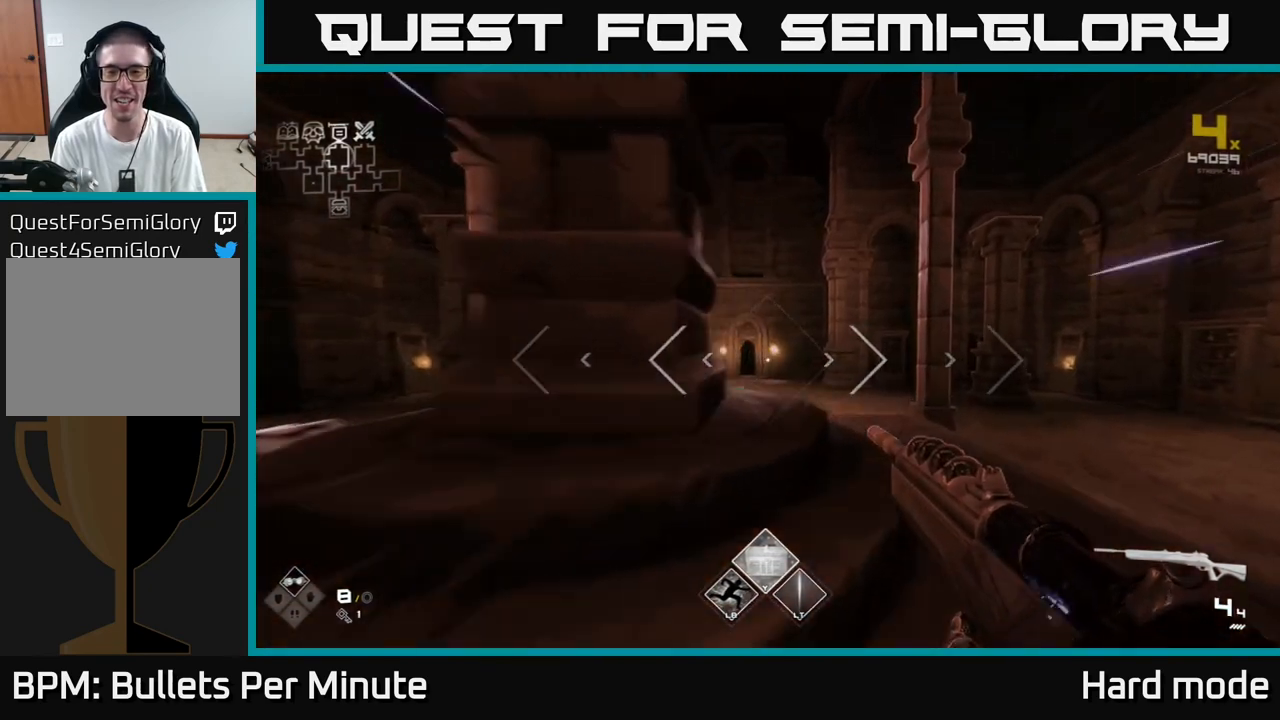
{"buttons": ["L1"], "left_stick": "up", "right_stick": "center", "events": [[233, "left_stick", "up"]]}
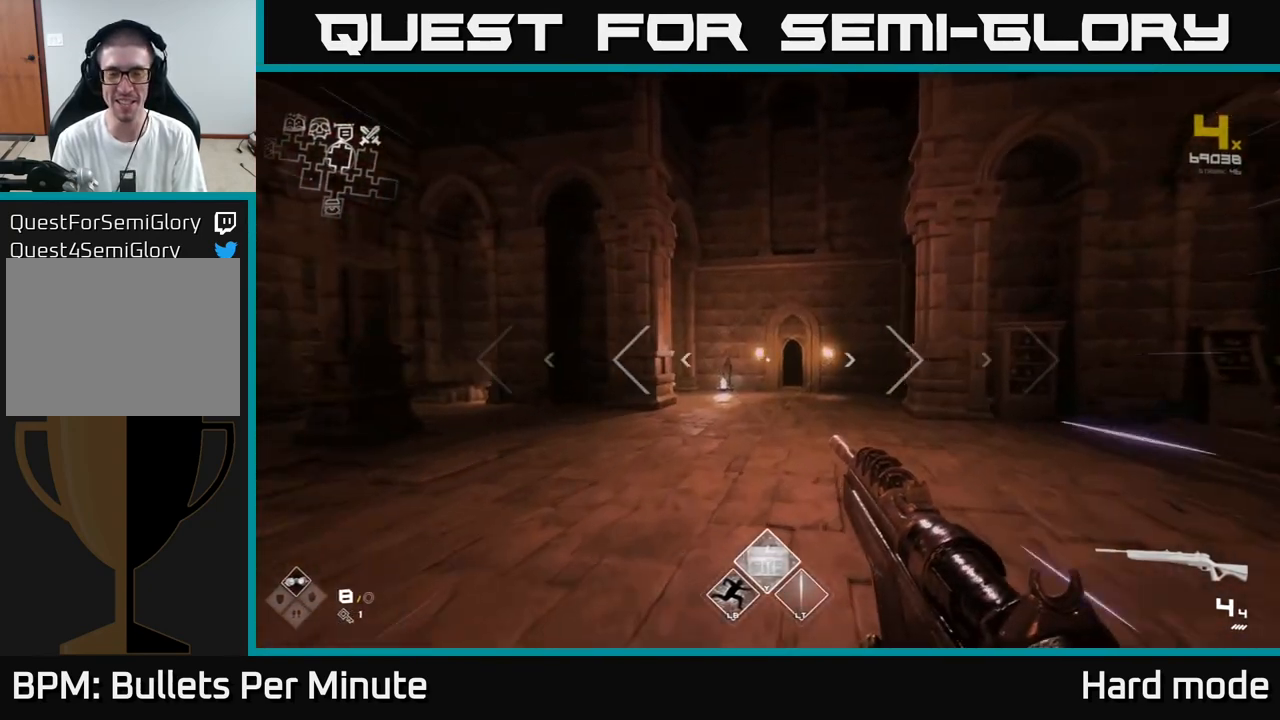
{"buttons": ["L1"], "left_stick": "up", "right_stick": "center", "events": []}
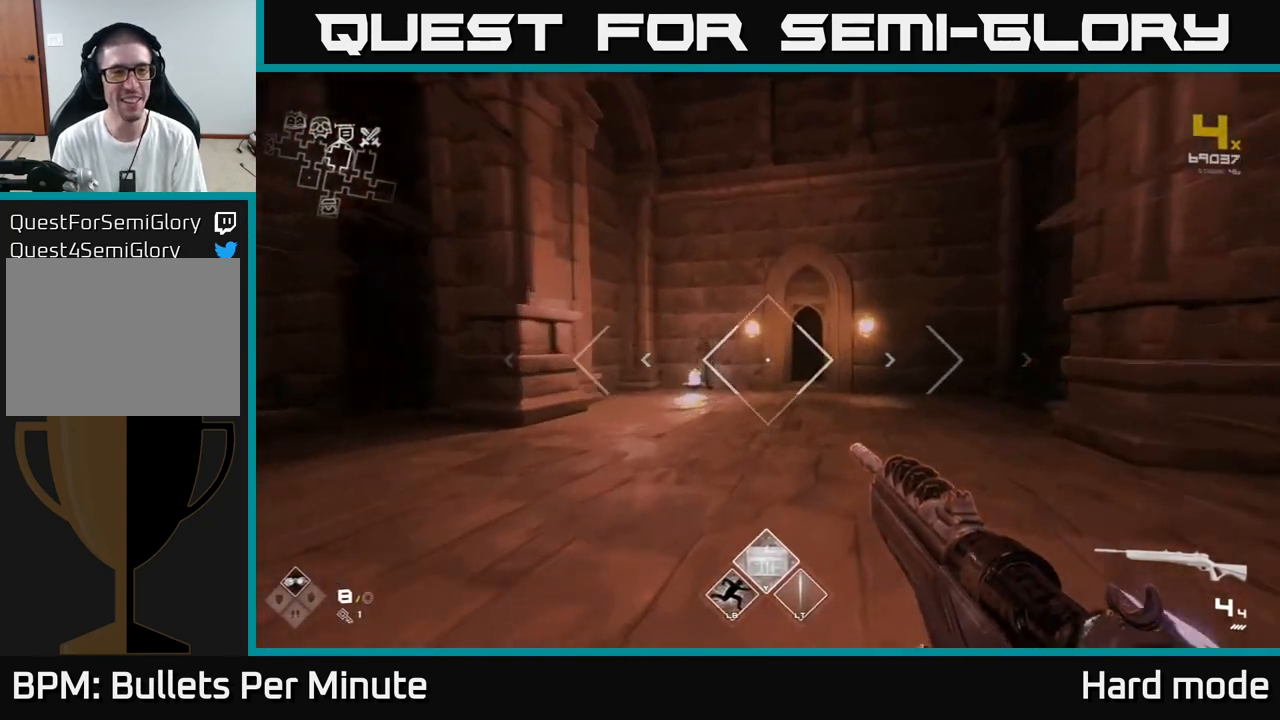
{"buttons": ["L1"], "left_stick": "up", "right_stick": "center", "events": [[83, "right_stick", "down-right"], [150, "right_stick", "center"]]}
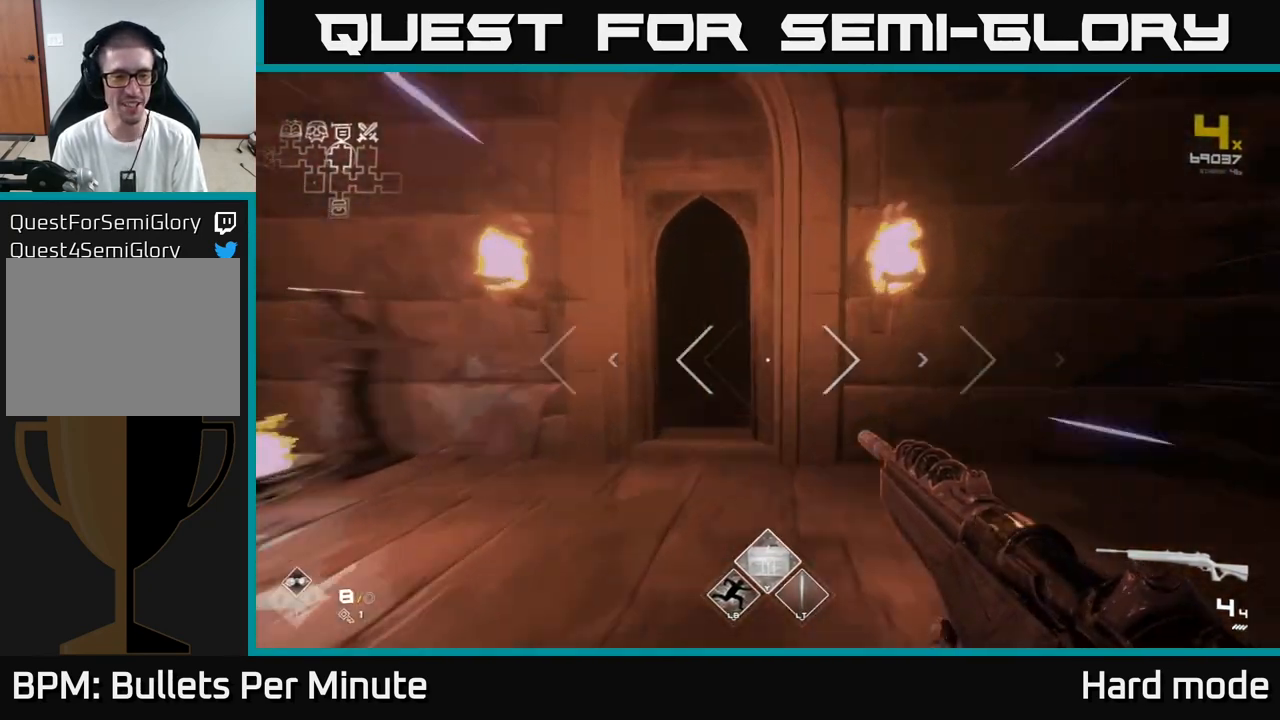
{"buttons": ["L1"], "left_stick": "up", "right_stick": "center", "events": [[67, "left_stick", "up-left"], [250, "left_stick", "up"]]}
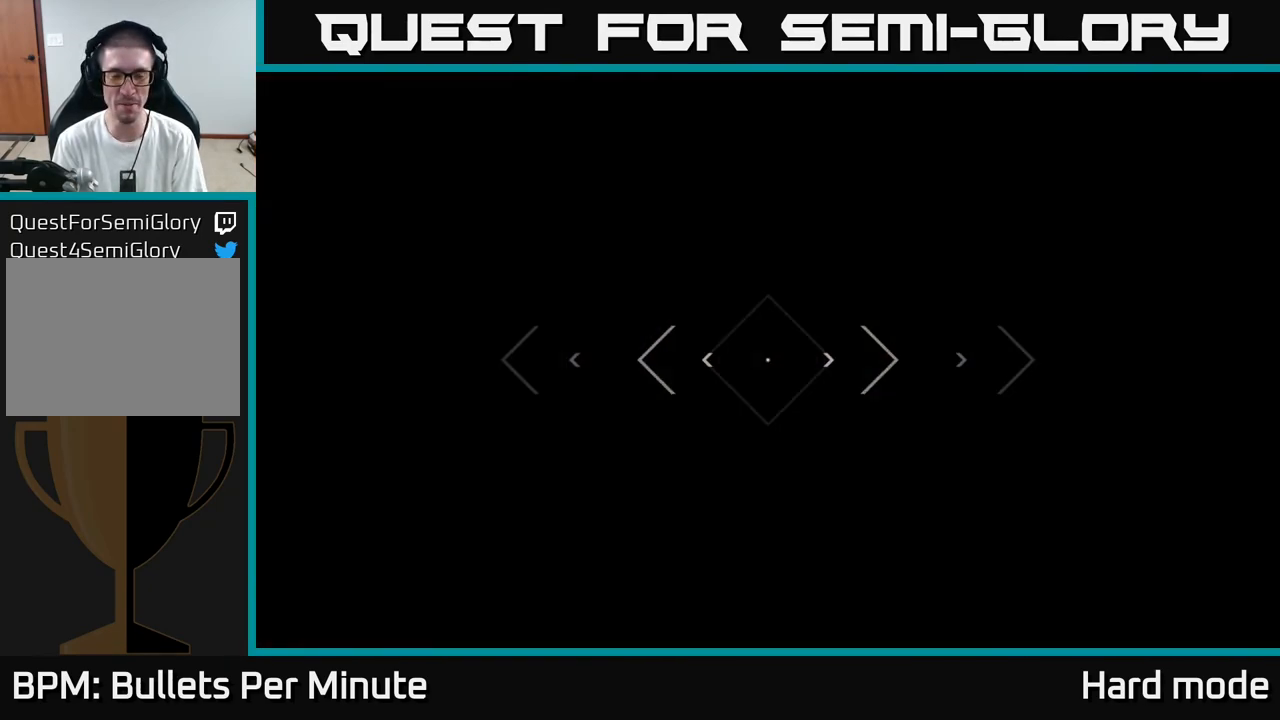
{"buttons": ["L1"], "left_stick": "up", "right_stick": "center", "events": []}
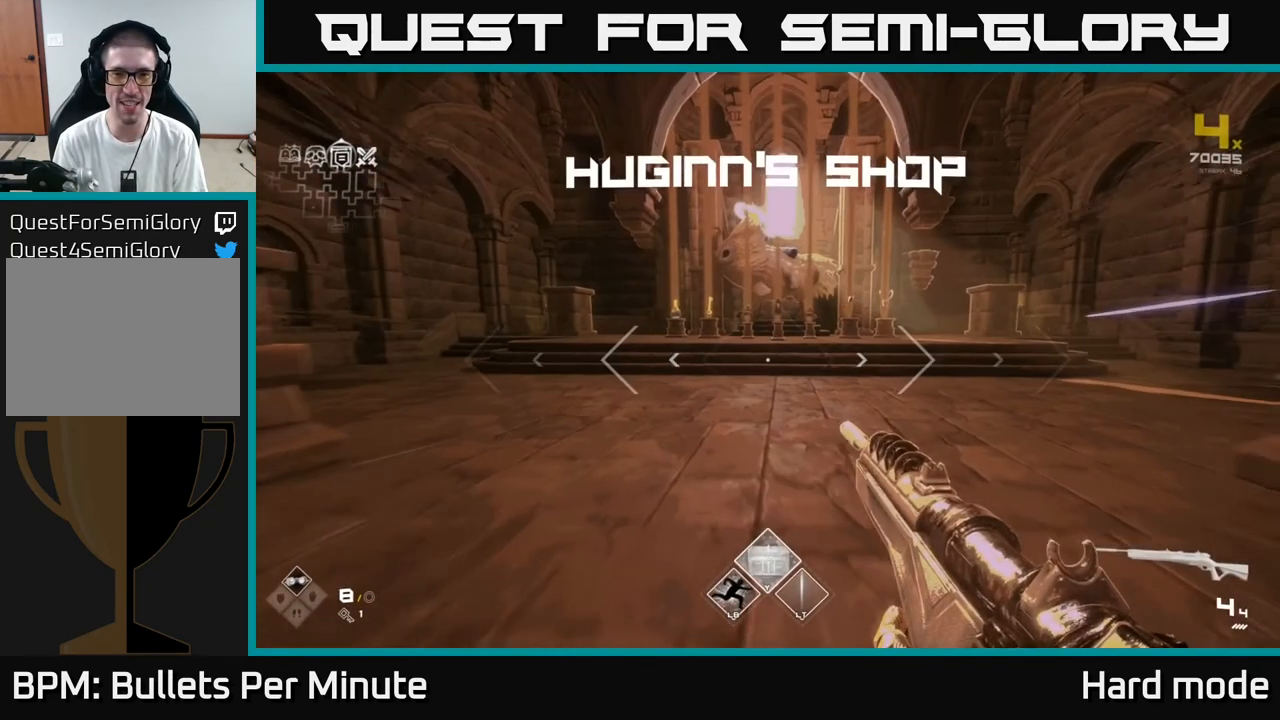
{"buttons": ["L1"], "left_stick": "up", "right_stick": "center", "events": []}
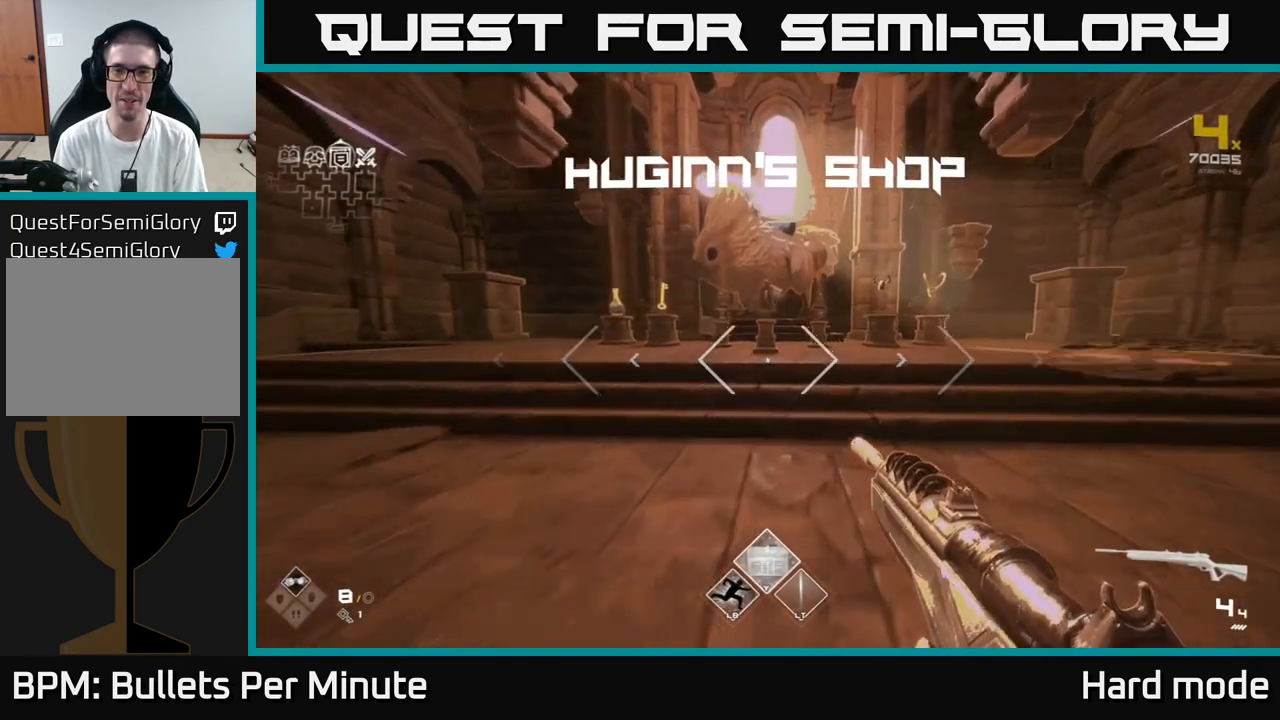
{"buttons": ["L1"], "left_stick": "up-right", "right_stick": "center", "events": [[133, "left_stick", "up-right"]]}